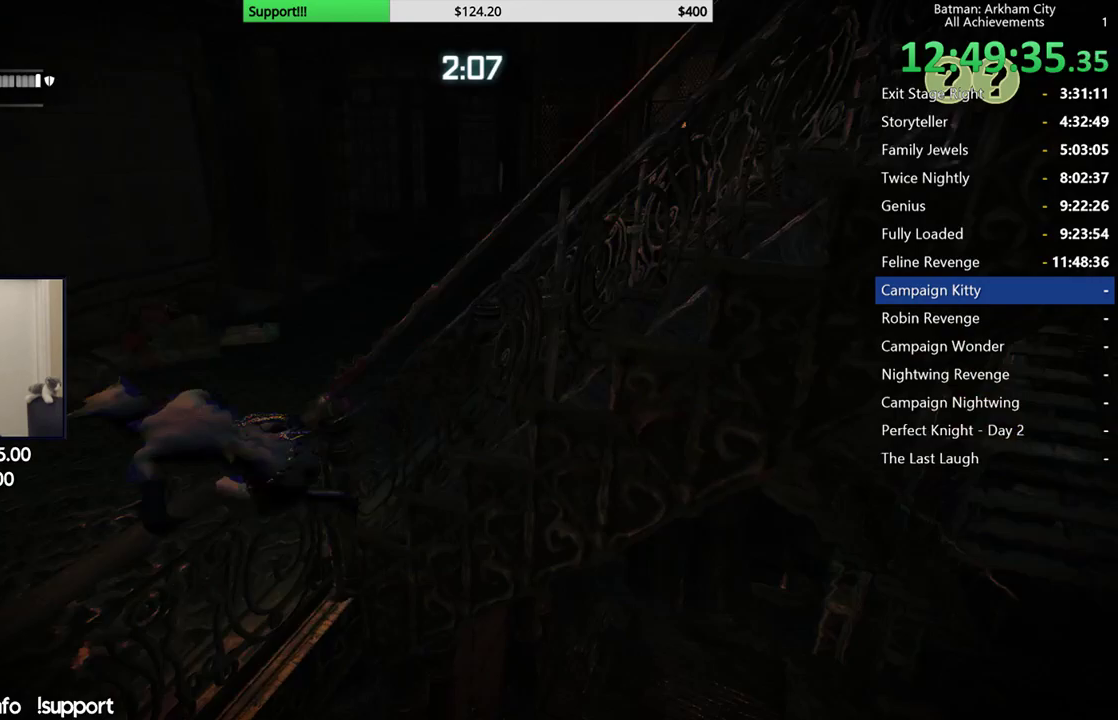
Gameplay with a controller (Xbox layout); each line is a JSON object with the inputs held at the frame after it (dt_ms = milliseconds from this image to that frame). "button_events" lists button changes between this image and that frame as [ms after this image, input, new state], when the widget could be followed in between (sticks are given only as held states).
{"dt_ms": 500, "buttons": ["R2"], "left_stick": "up-left", "right_stick": "right", "button_events": [[233, "R2", "down"]]}
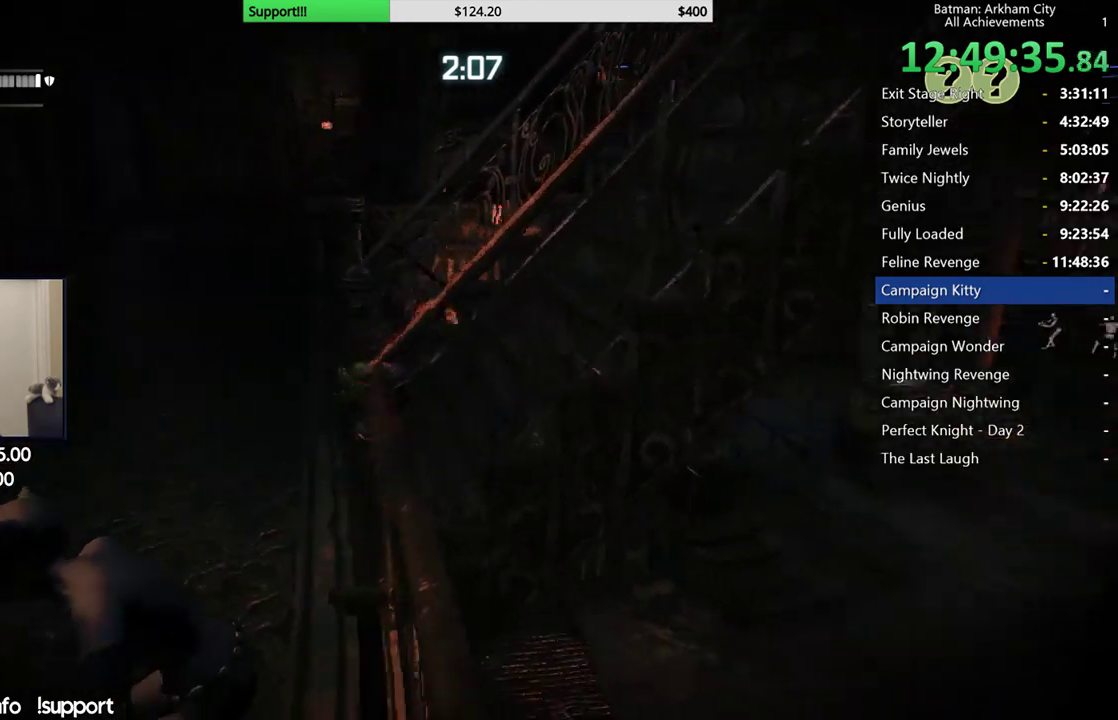
{"dt_ms": 500, "buttons": ["R2"], "left_stick": "up-left", "right_stick": "right", "button_events": []}
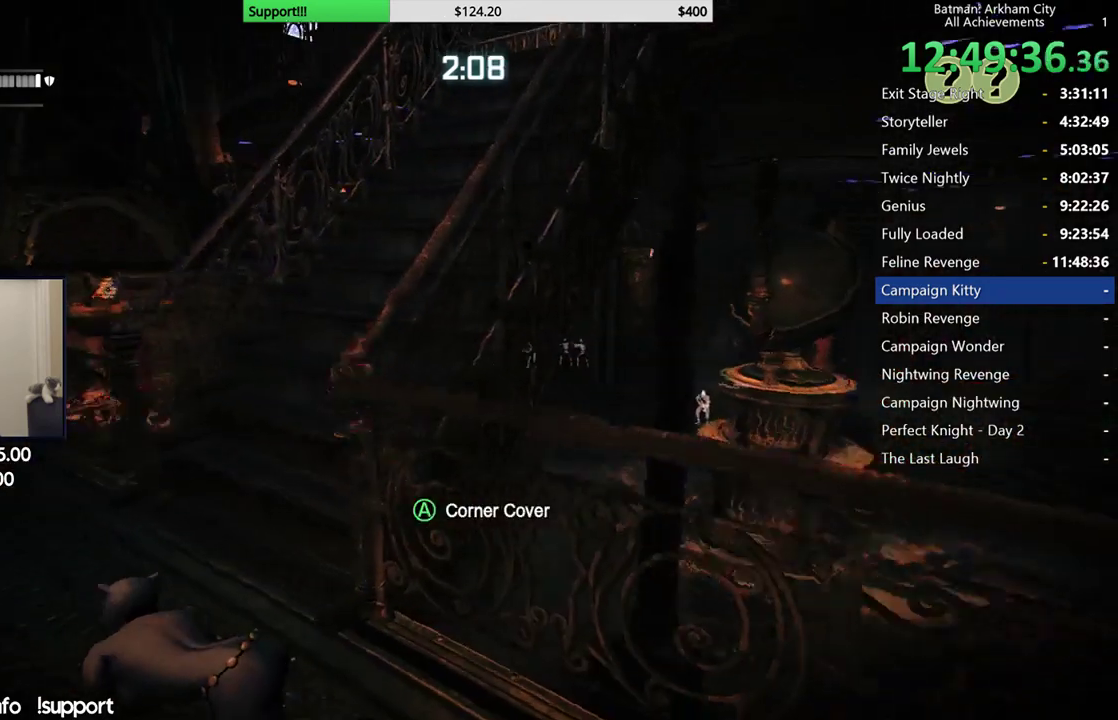
{"dt_ms": 500, "buttons": ["R2"], "left_stick": "up", "right_stick": "center", "button_events": []}
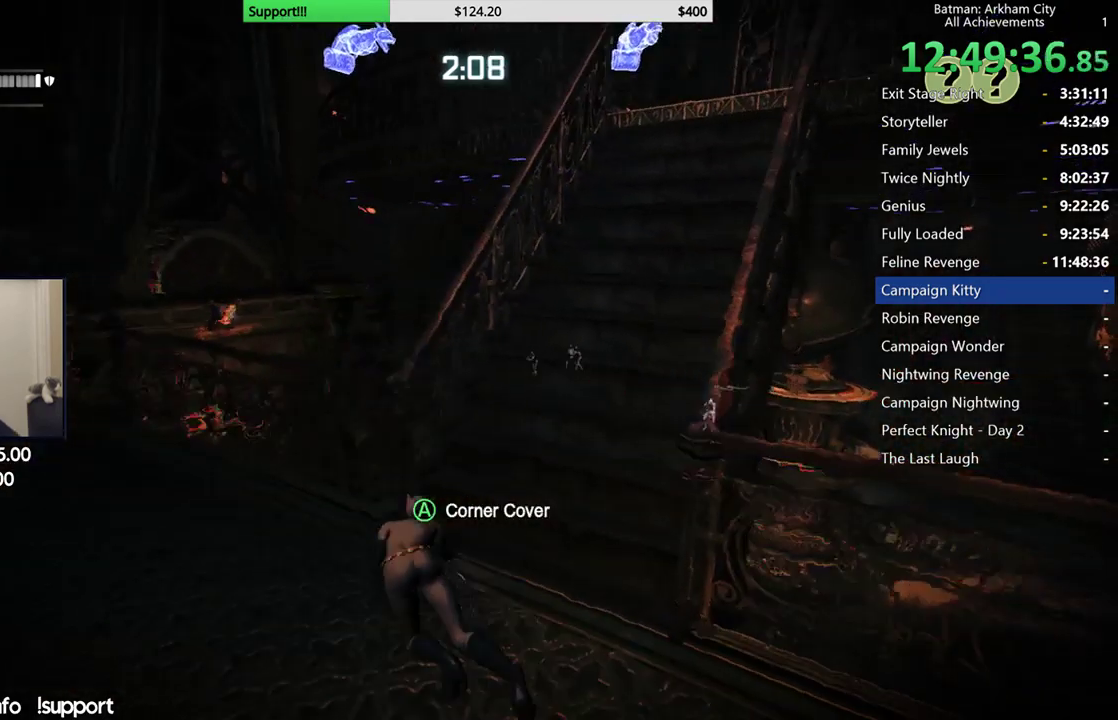
{"dt_ms": 500, "buttons": ["R2"], "left_stick": "up-right", "right_stick": "center", "button_events": []}
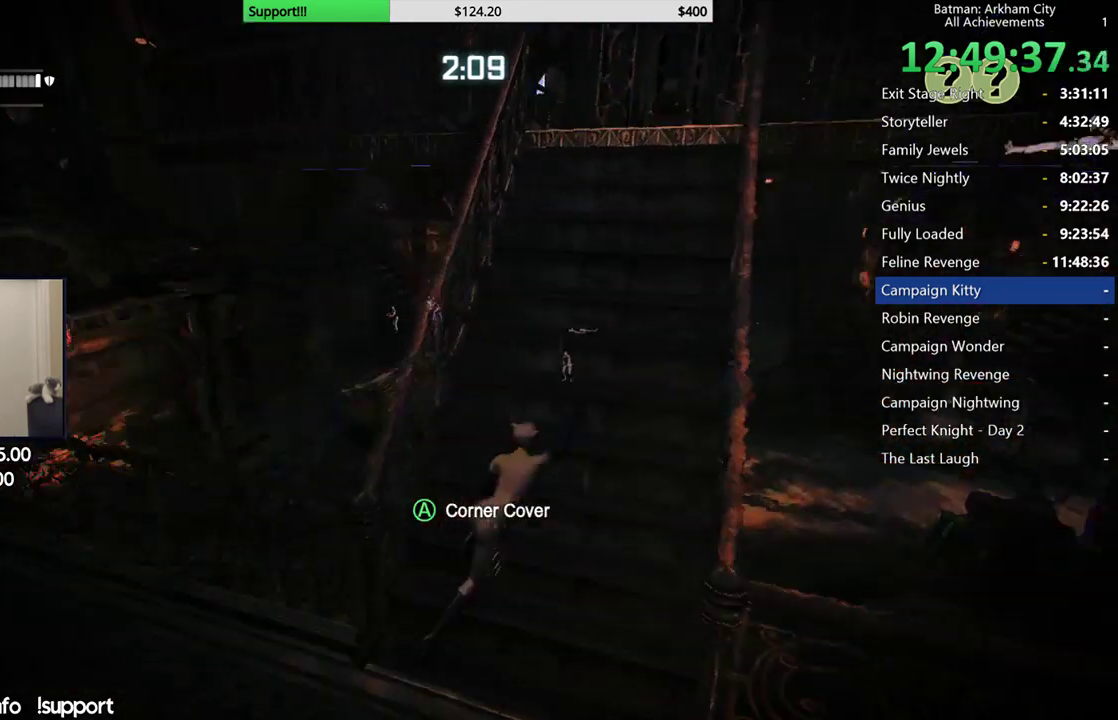
{"dt_ms": 500, "buttons": ["R2"], "left_stick": "up", "right_stick": "center", "button_events": []}
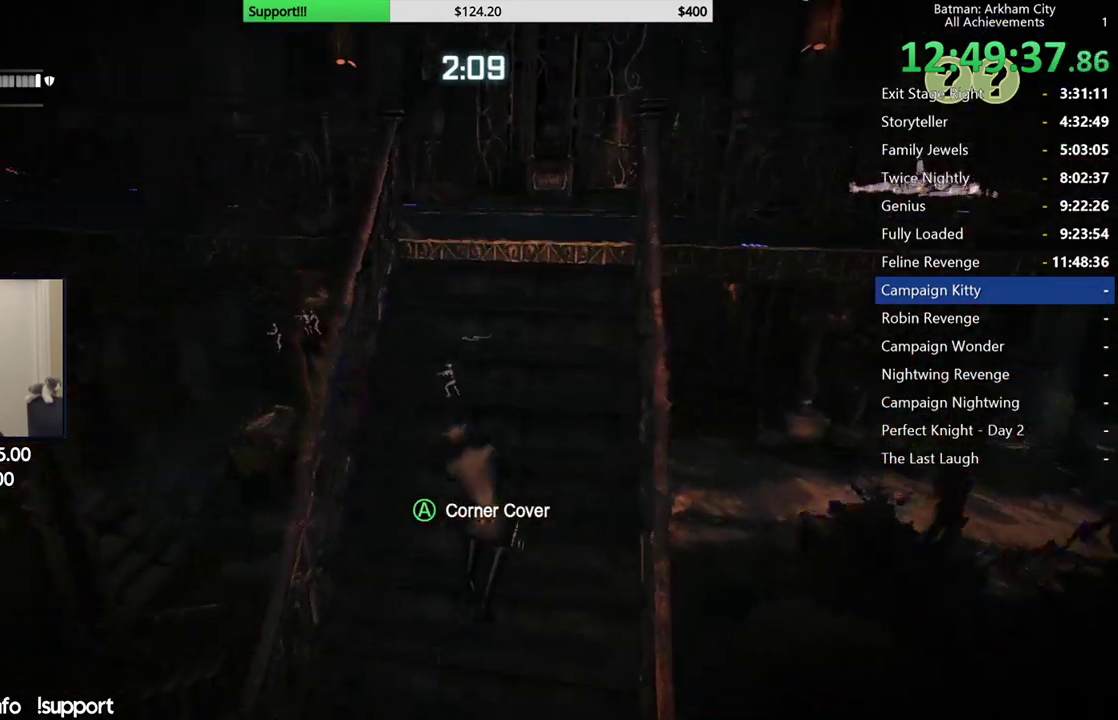
{"dt_ms": 500, "buttons": ["R2"], "left_stick": "up", "right_stick": "center", "button_events": []}
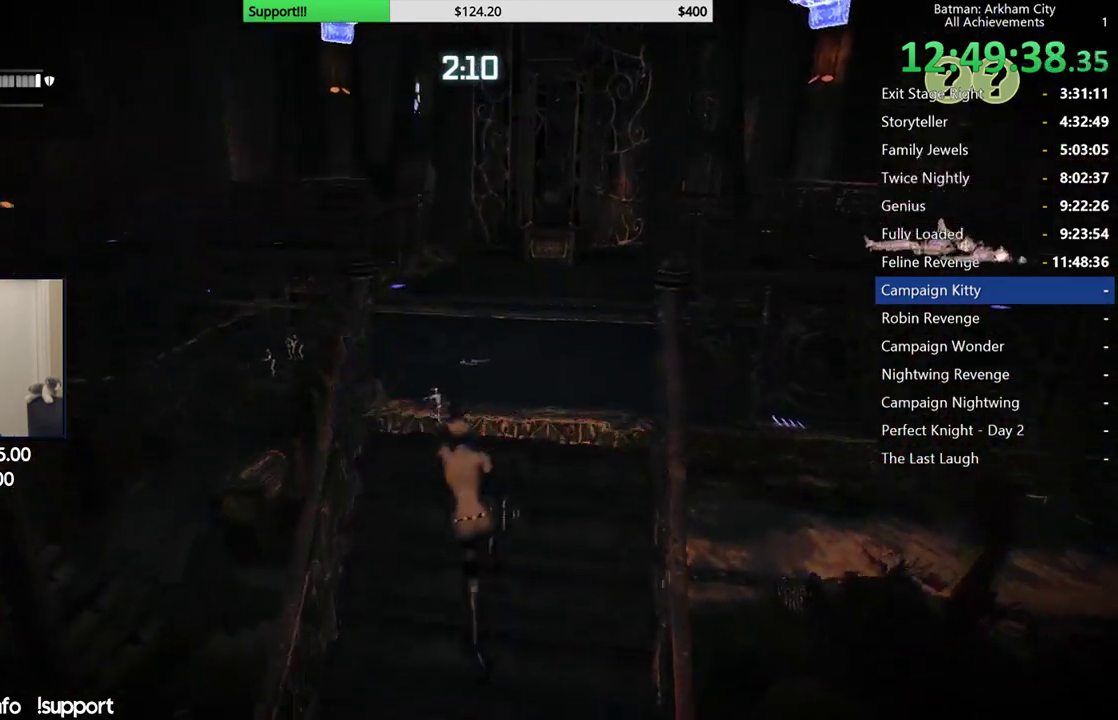
{"dt_ms": 500, "buttons": ["R2"], "left_stick": "up", "right_stick": "down-left", "button_events": []}
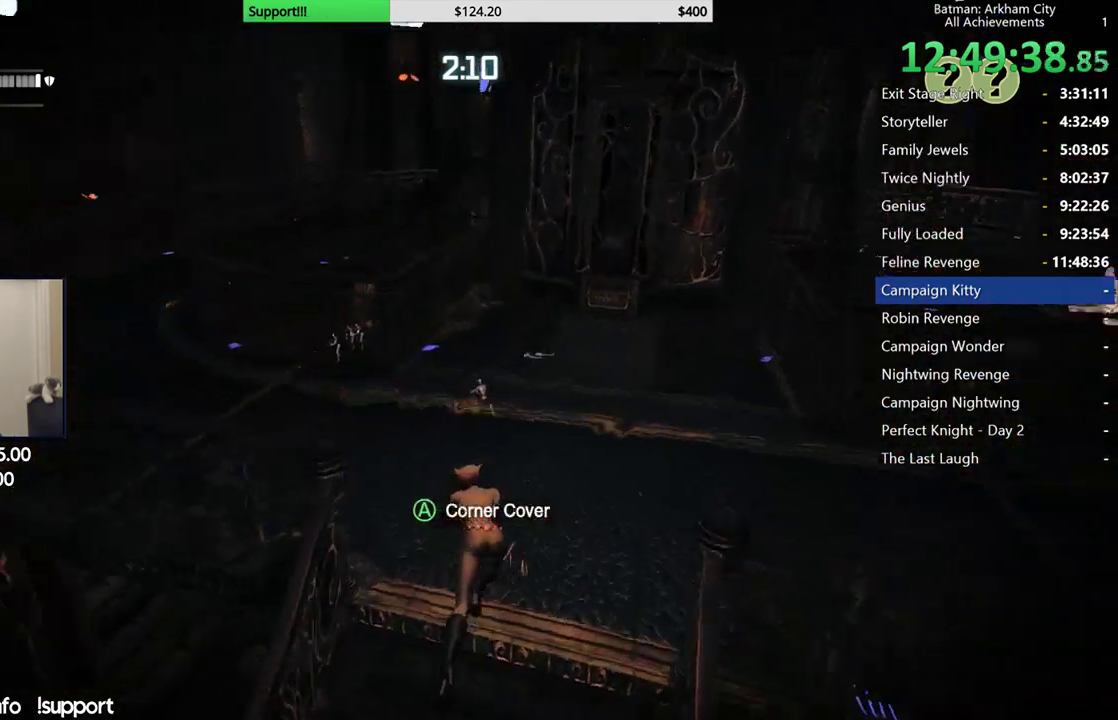
{"dt_ms": 500, "buttons": ["R2"], "left_stick": "up-left", "right_stick": "down-left", "button_events": []}
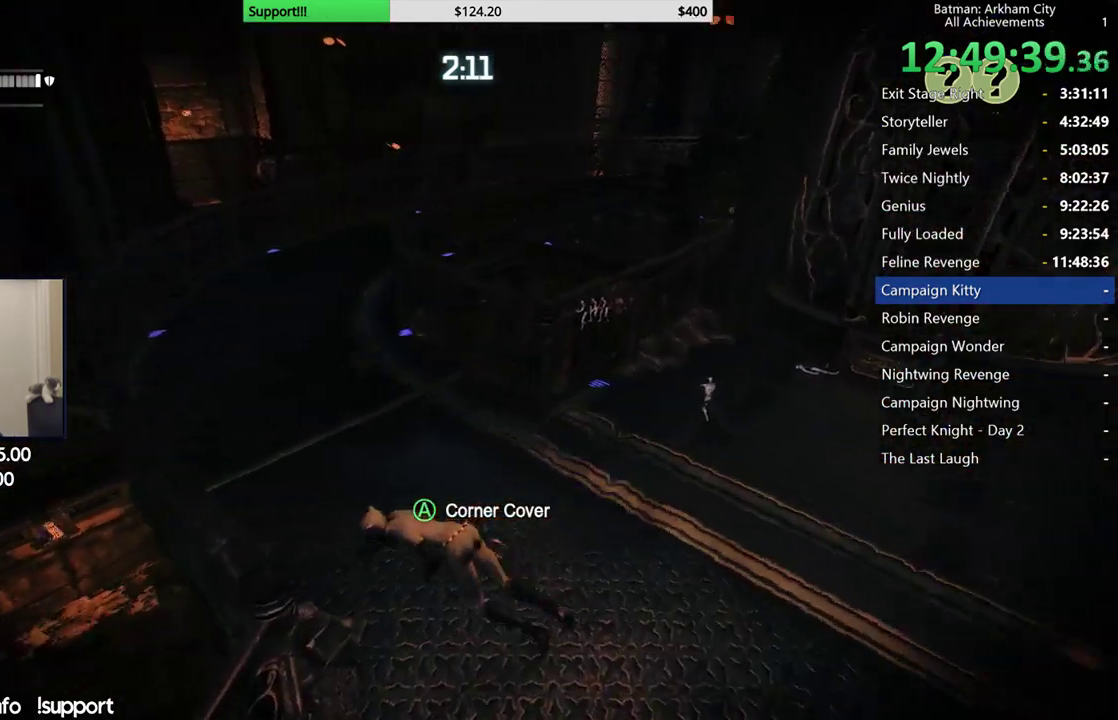
{"dt_ms": 500, "buttons": ["R2"], "left_stick": "up", "right_stick": "right", "button_events": []}
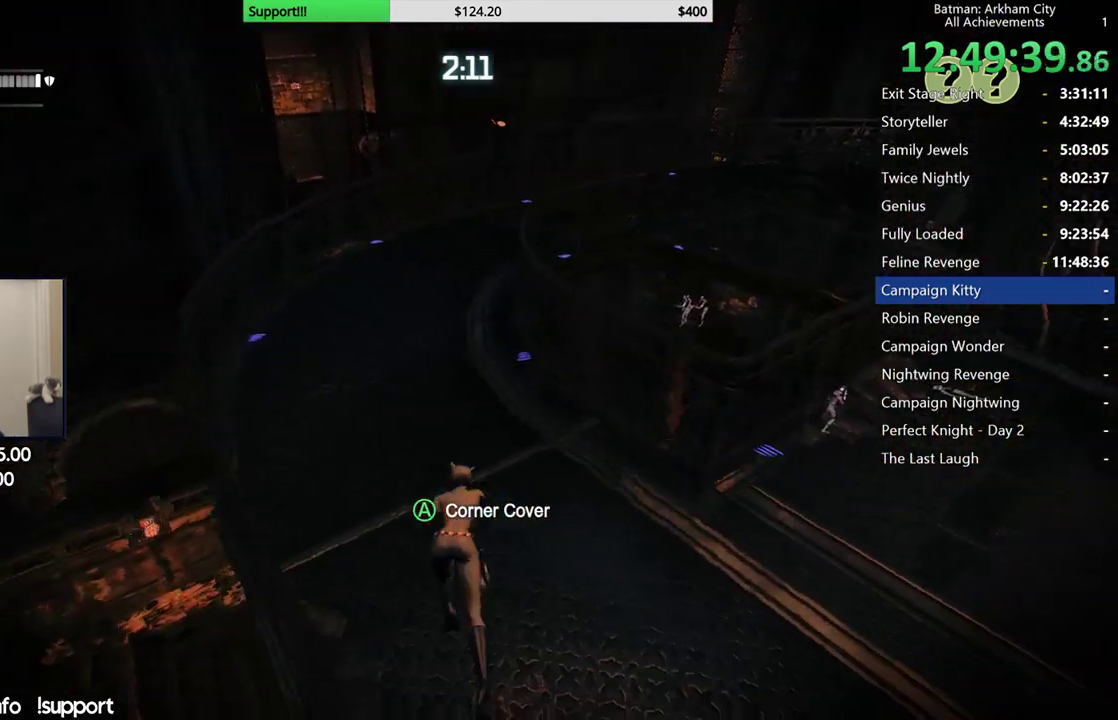
{"dt_ms": 500, "buttons": ["R2"], "left_stick": "up-left", "right_stick": "center", "button_events": []}
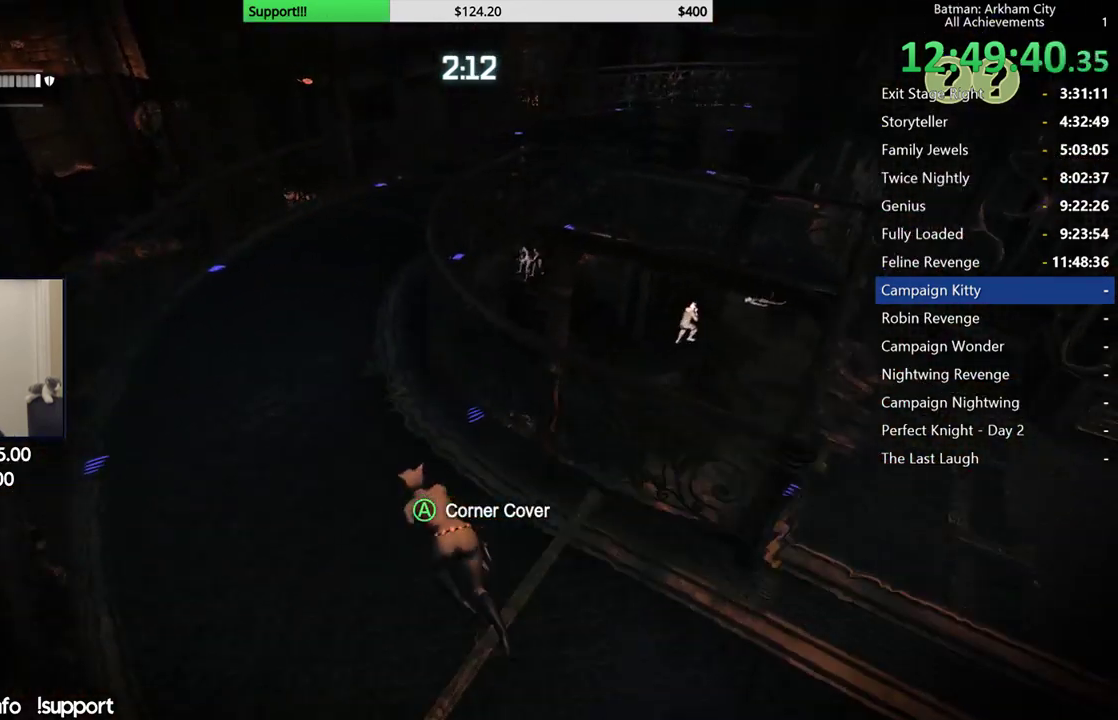
{"dt_ms": 500, "buttons": ["R2"], "left_stick": "up-left", "right_stick": "right", "button_events": []}
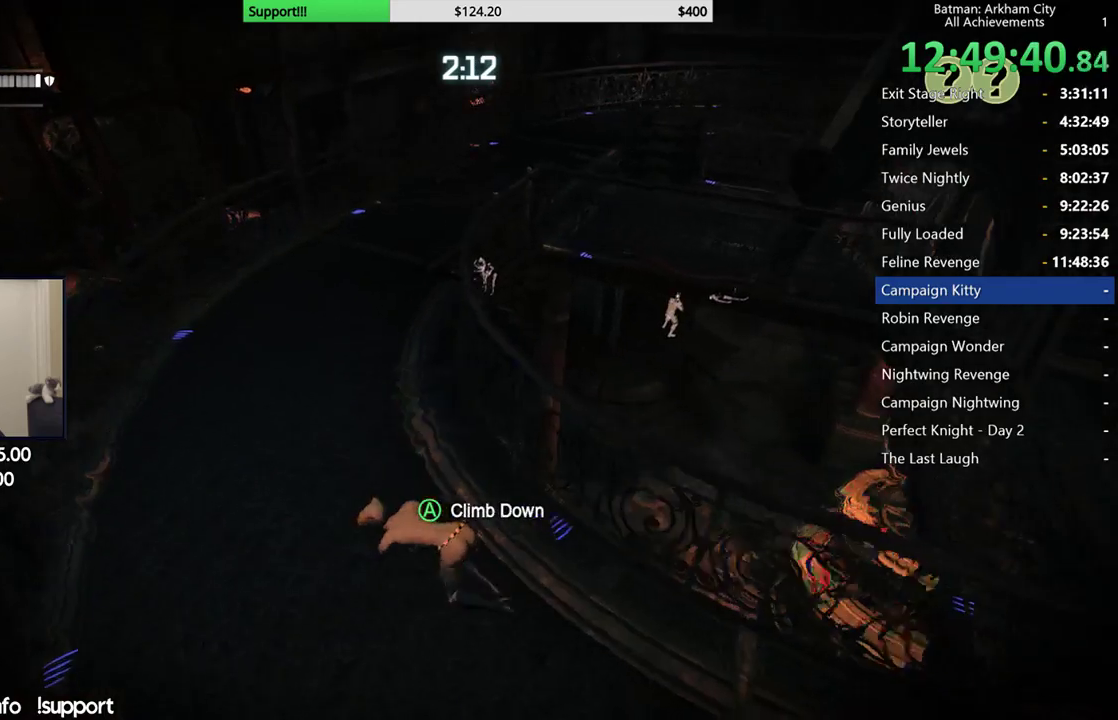
{"dt_ms": 500, "buttons": ["R2"], "left_stick": "up", "right_stick": "center", "button_events": []}
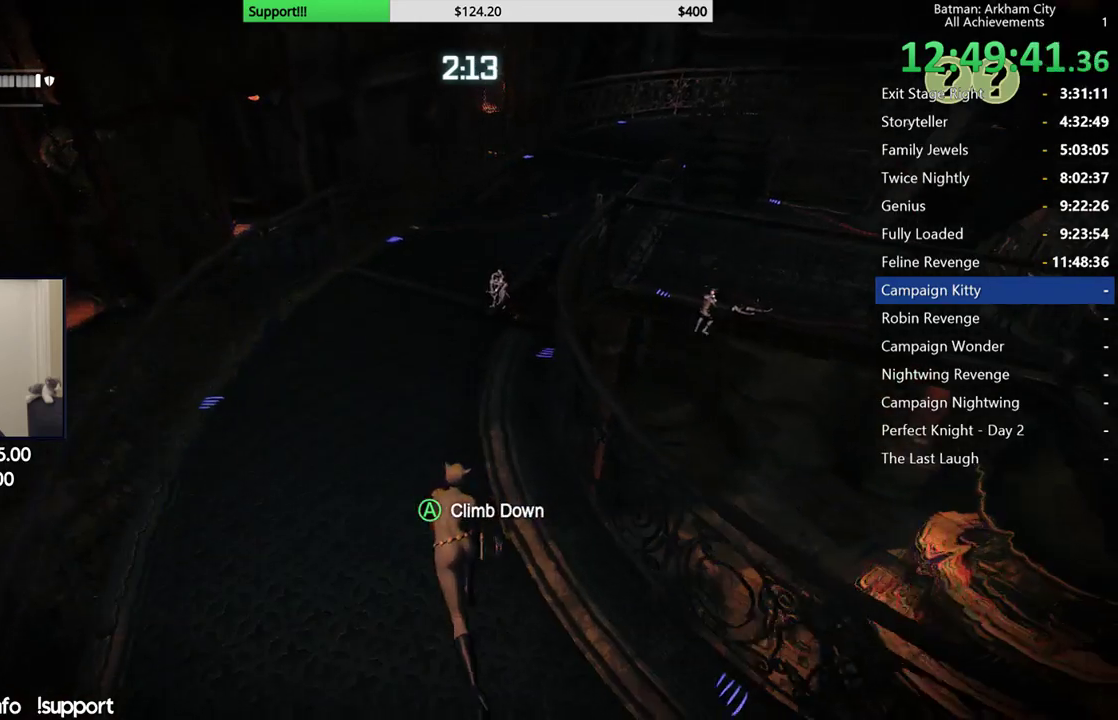
{"dt_ms": 500, "buttons": ["R2"], "left_stick": "up", "right_stick": "down-right", "button_events": []}
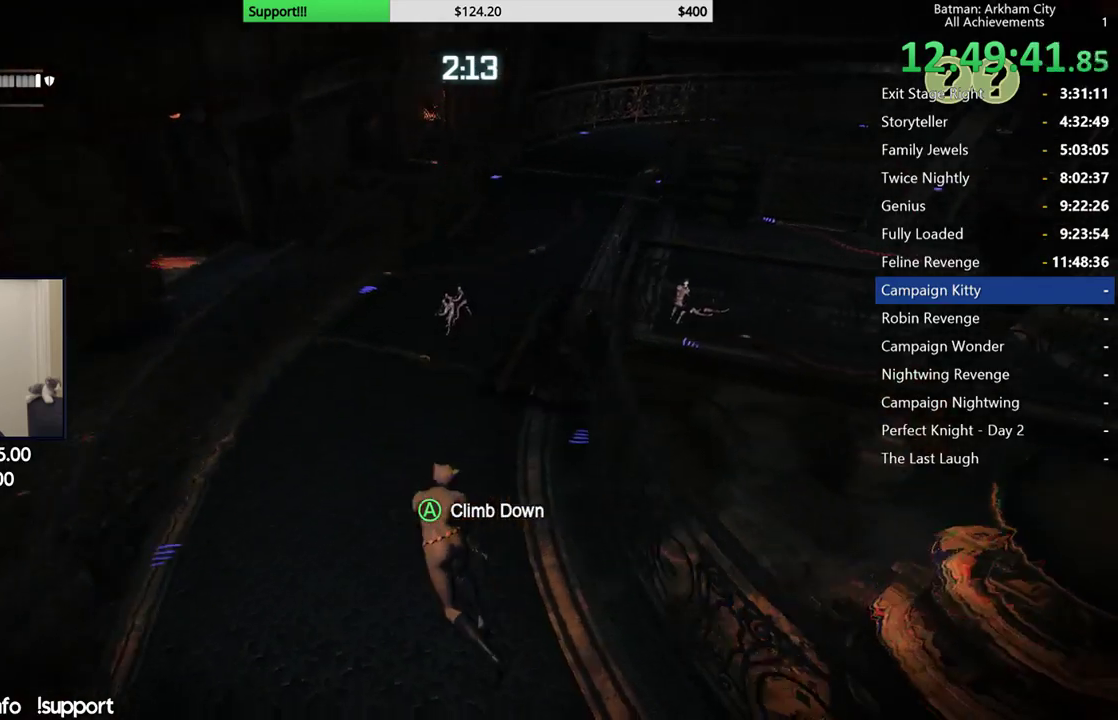
{"dt_ms": 500, "buttons": ["R2"], "left_stick": "up", "right_stick": "right", "button_events": []}
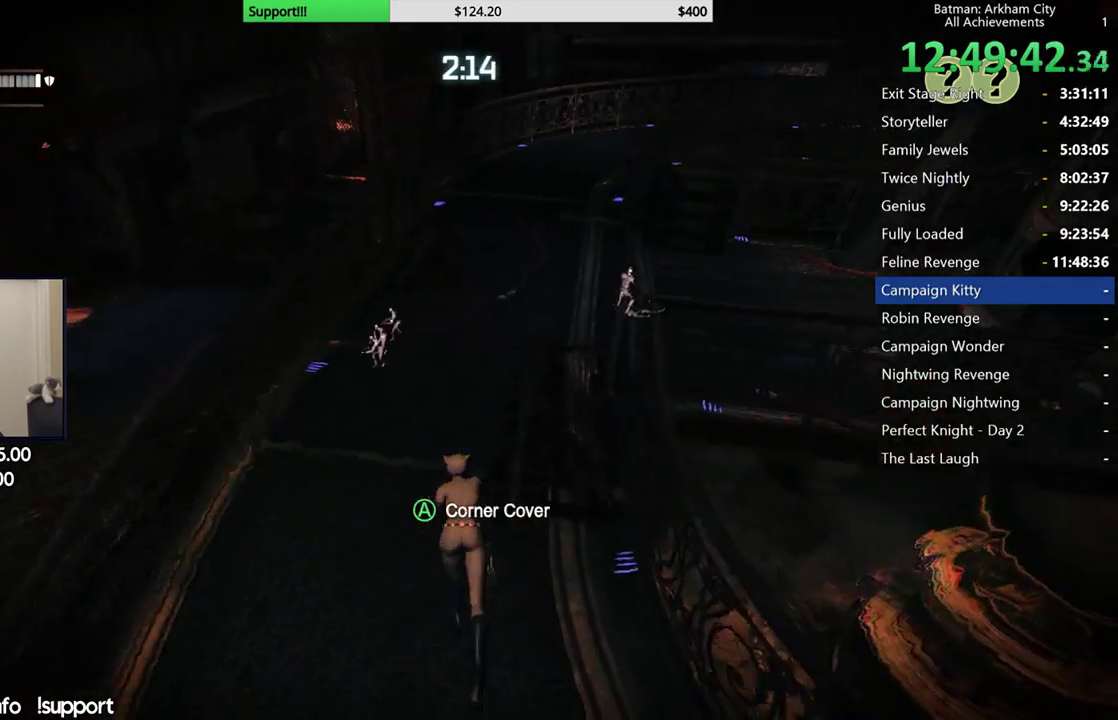
{"dt_ms": 500, "buttons": ["R2"], "left_stick": "up", "right_stick": "down-right", "button_events": []}
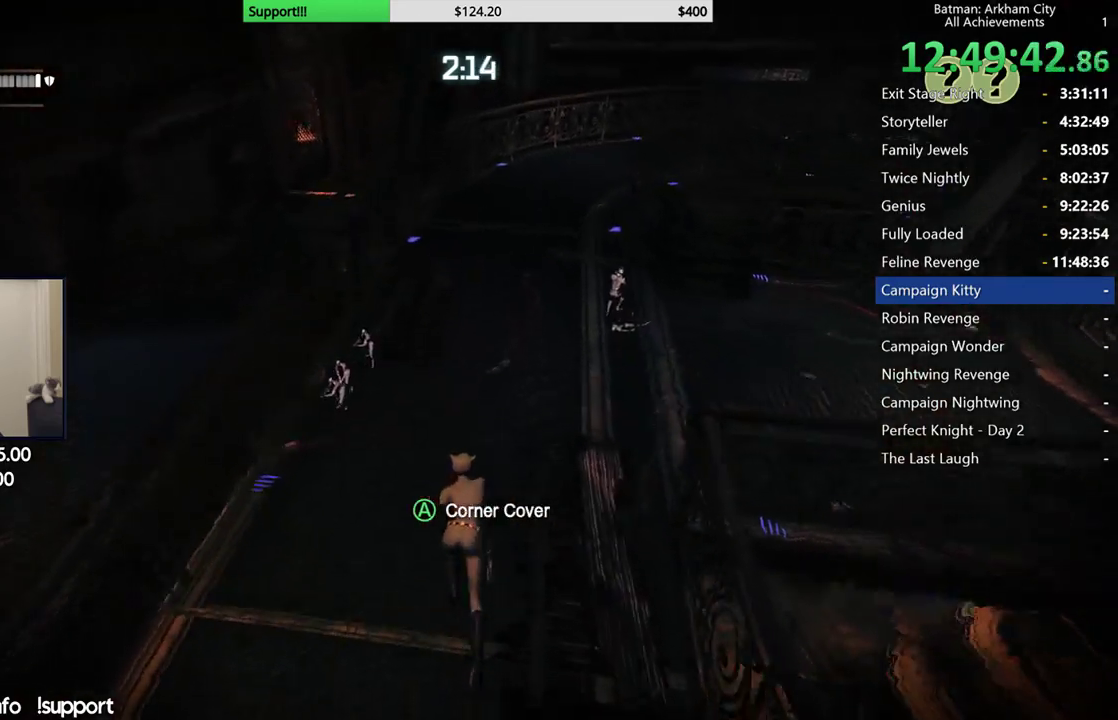
{"dt_ms": 500, "buttons": ["R2"], "left_stick": "up", "right_stick": "down-right", "button_events": []}
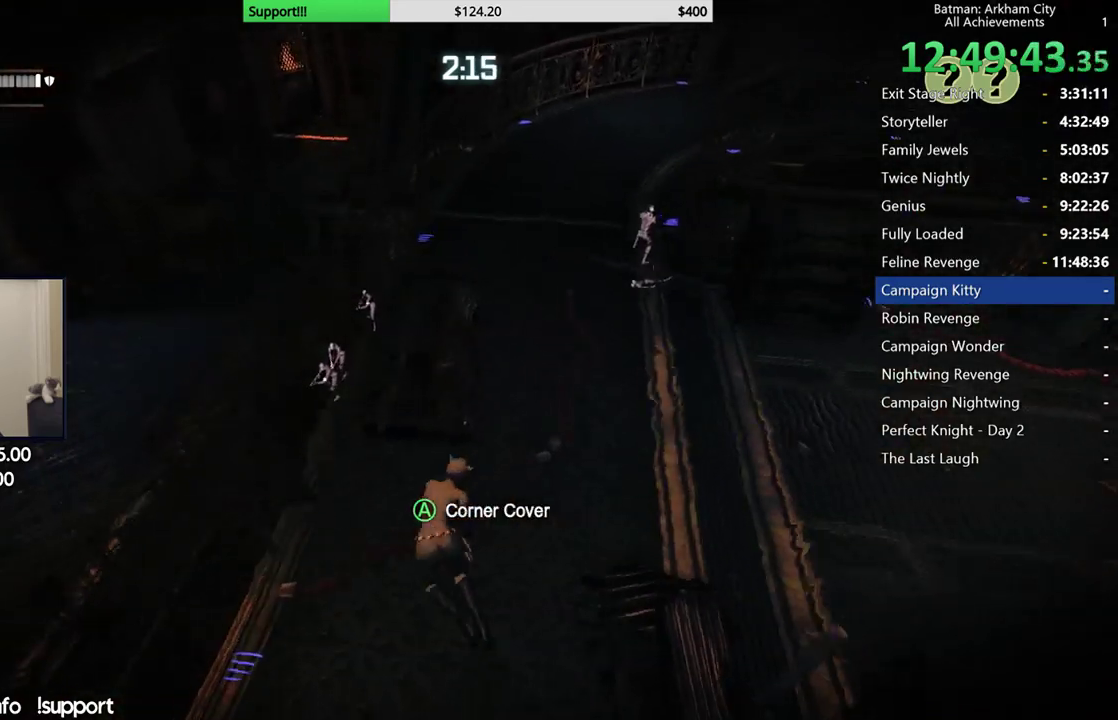
{"dt_ms": 500, "buttons": ["R2"], "left_stick": "up", "right_stick": "center", "button_events": []}
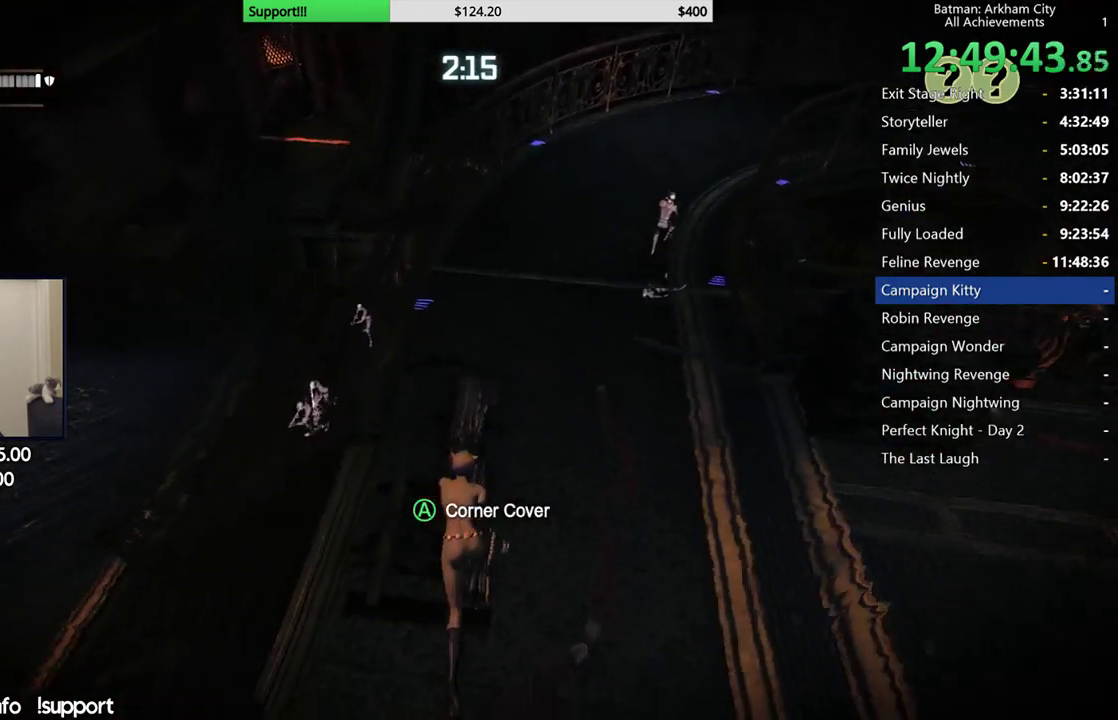
{"dt_ms": 500, "buttons": ["R2"], "left_stick": "up", "right_stick": "center", "button_events": []}
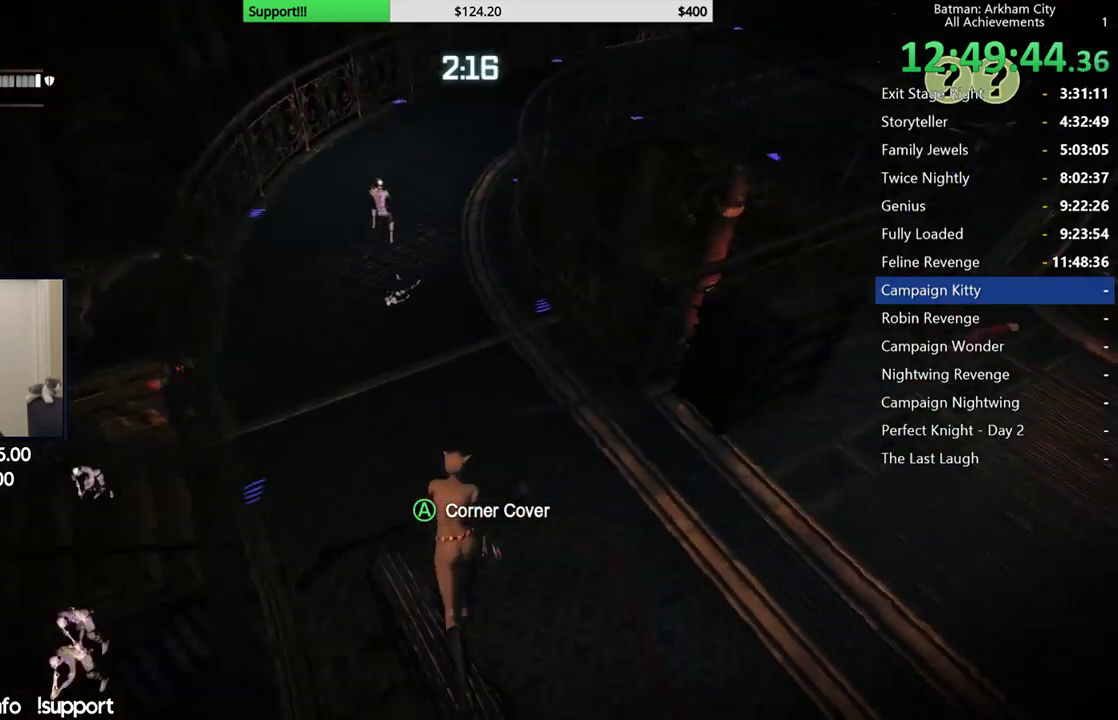
{"dt_ms": 500, "buttons": ["R2"], "left_stick": "up", "right_stick": "center", "button_events": []}
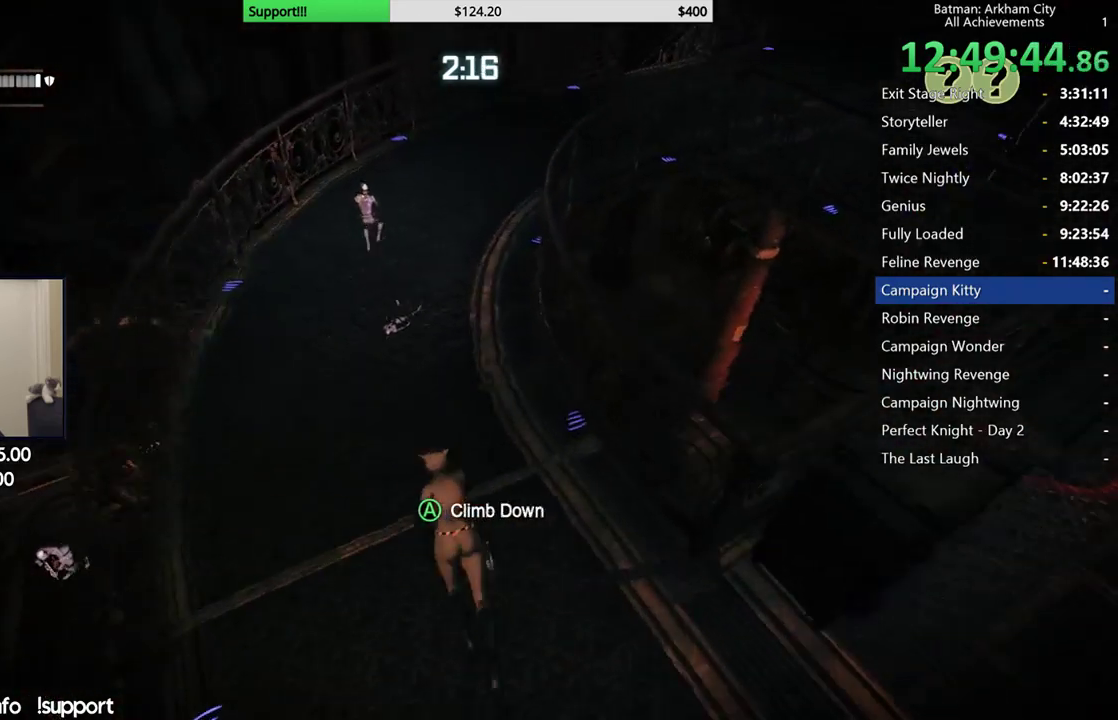
{"dt_ms": 500, "buttons": ["R2"], "left_stick": "up", "right_stick": "left", "button_events": []}
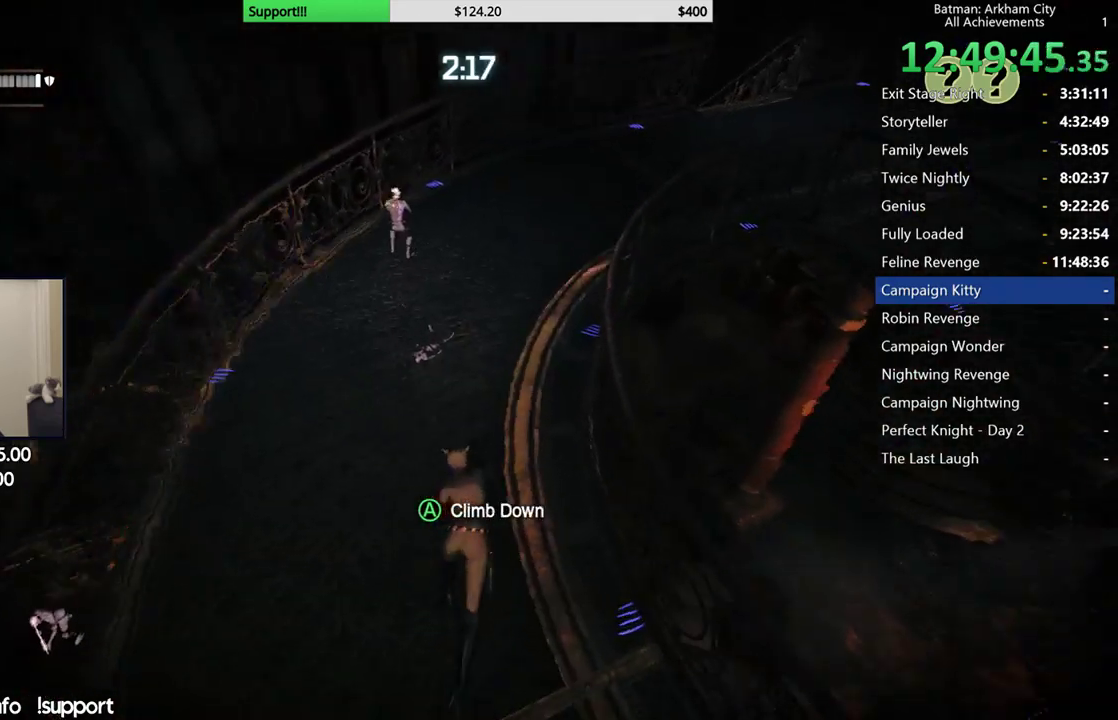
{"dt_ms": 500, "buttons": ["R2"], "left_stick": "up", "right_stick": "center", "button_events": []}
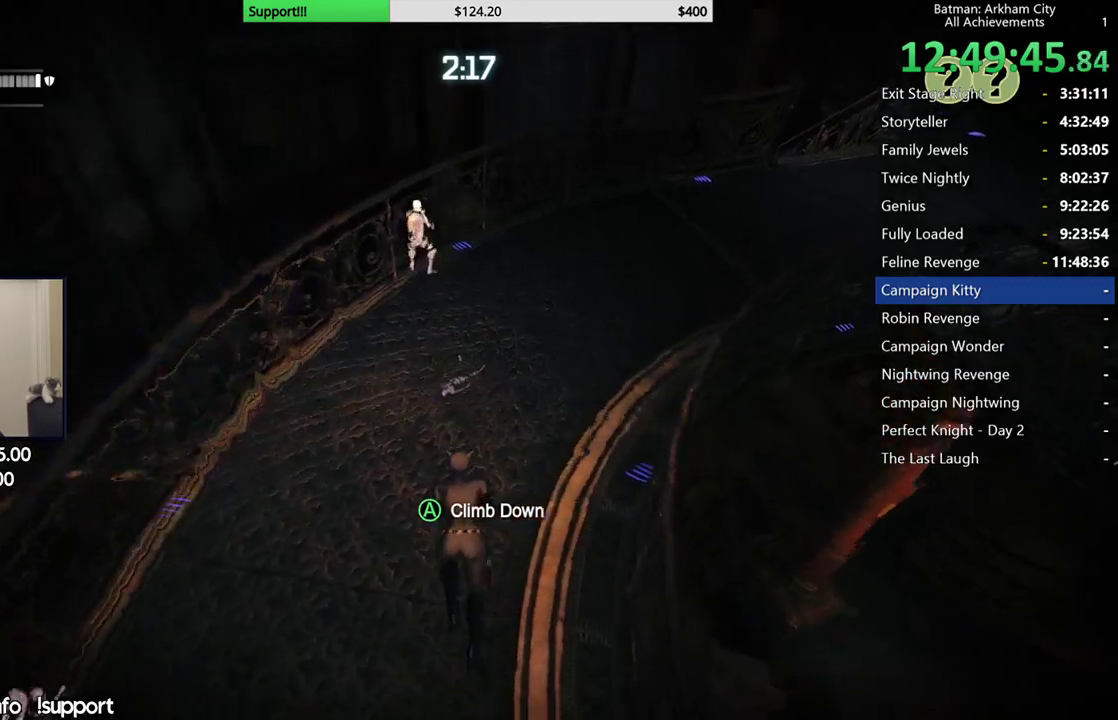
{"dt_ms": 500, "buttons": ["R2"], "left_stick": "up", "right_stick": "center", "button_events": []}
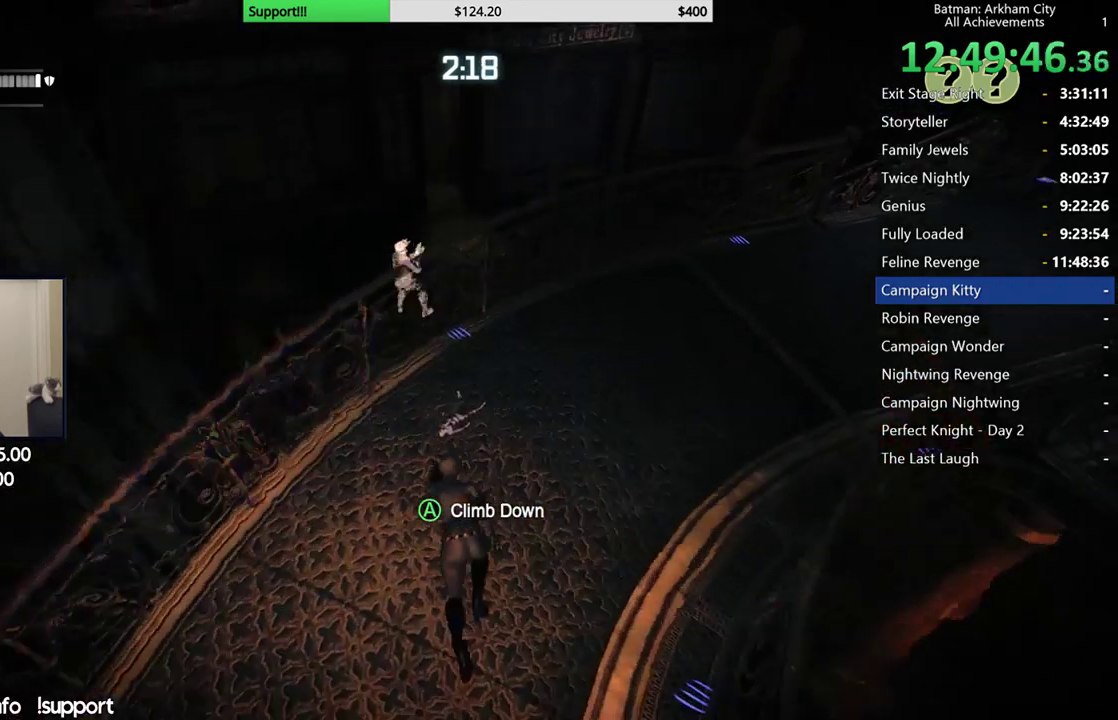
{"dt_ms": 500, "buttons": ["R2"], "left_stick": "down", "right_stick": "up", "button_events": []}
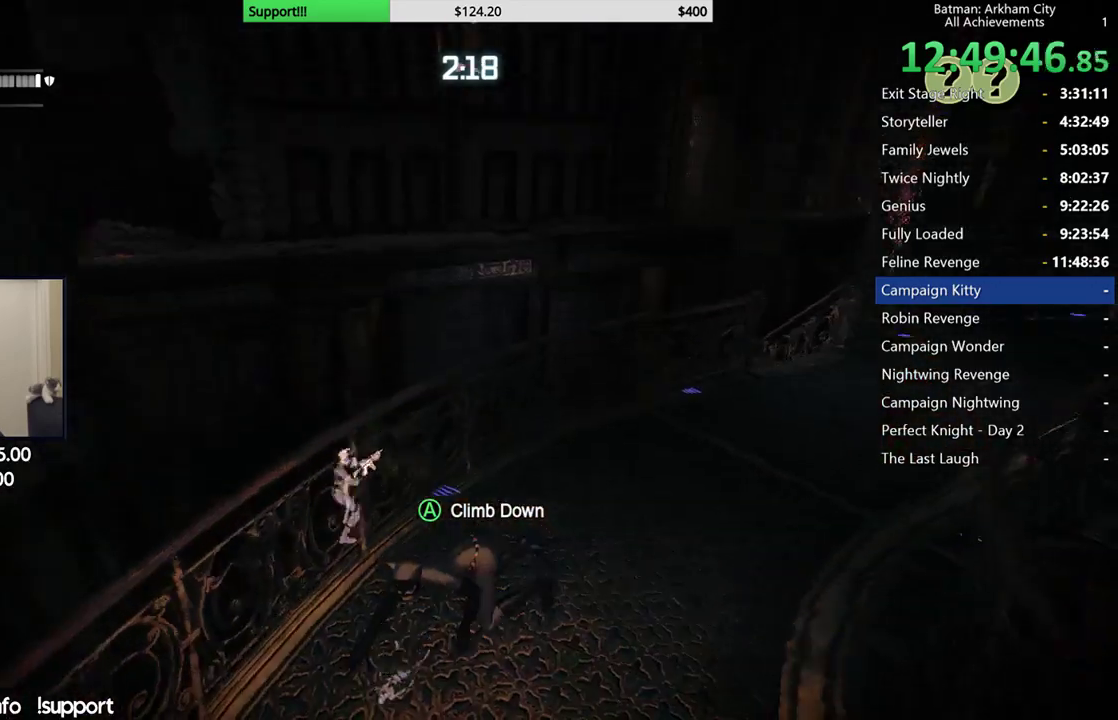
{"dt_ms": 500, "buttons": ["R2"], "left_stick": "down", "right_stick": "right", "button_events": []}
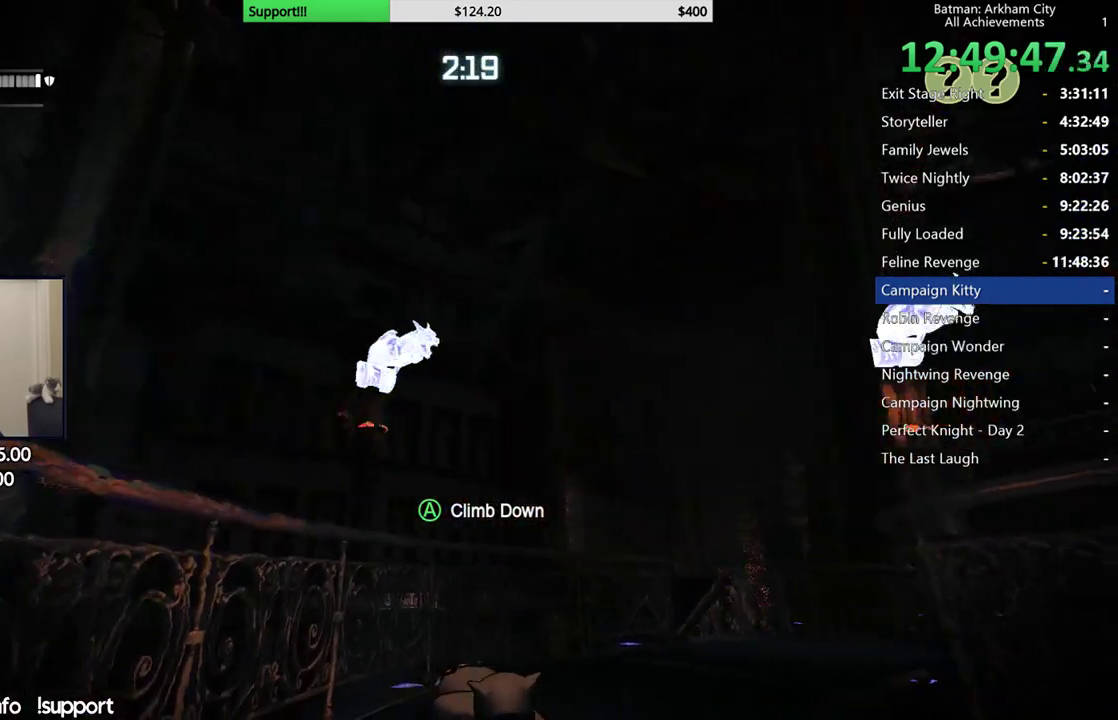
{"dt_ms": 500, "buttons": ["R2"], "left_stick": "center", "right_stick": "center", "button_events": []}
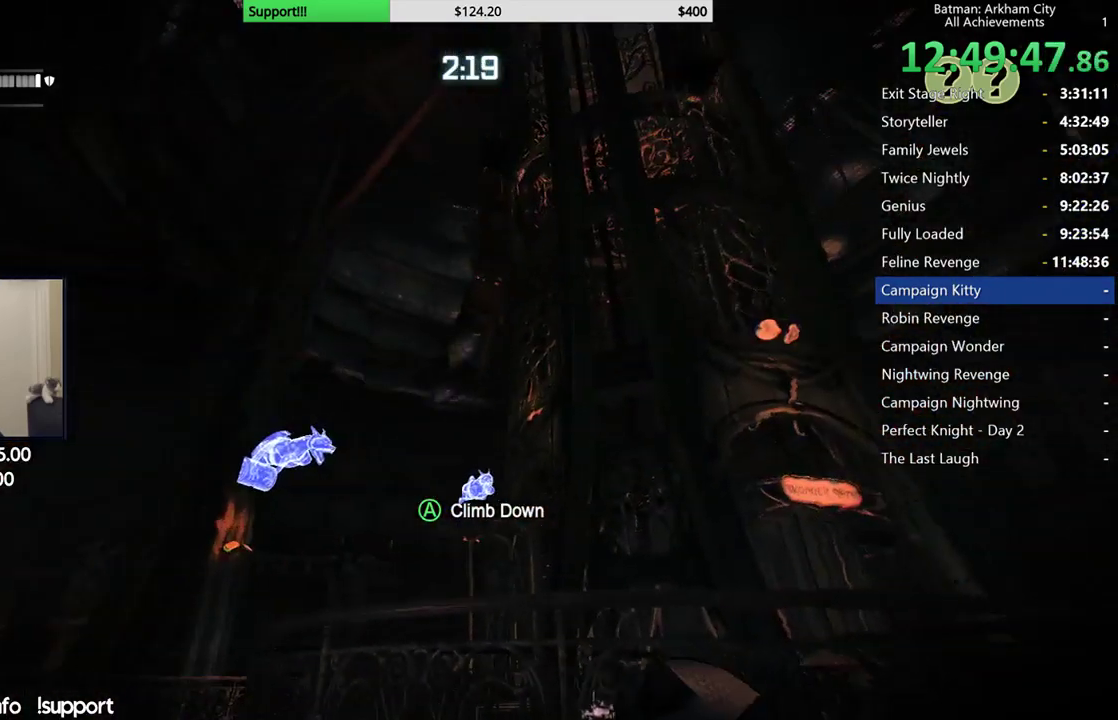
{"dt_ms": 500, "buttons": ["R2"], "left_stick": "up-left", "right_stick": "center", "button_events": []}
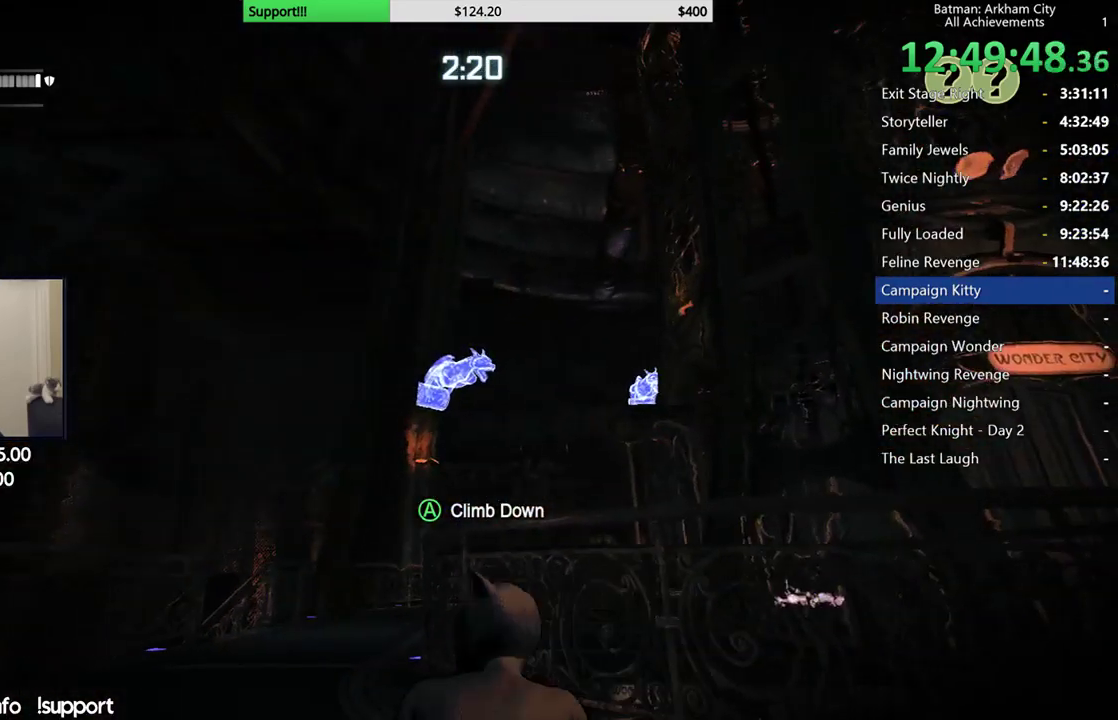
{"dt_ms": 500, "buttons": ["R2"], "left_stick": "up-left", "right_stick": "center", "button_events": []}
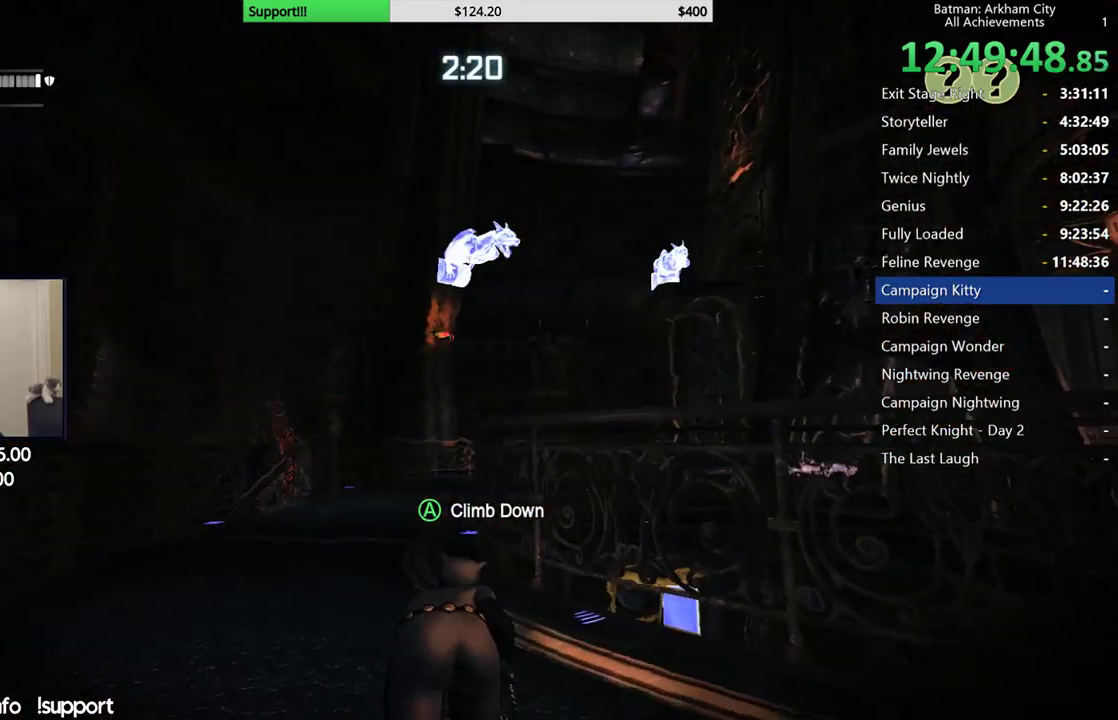
{"dt_ms": 500, "buttons": ["R2"], "left_stick": "up-left", "right_stick": "center", "button_events": []}
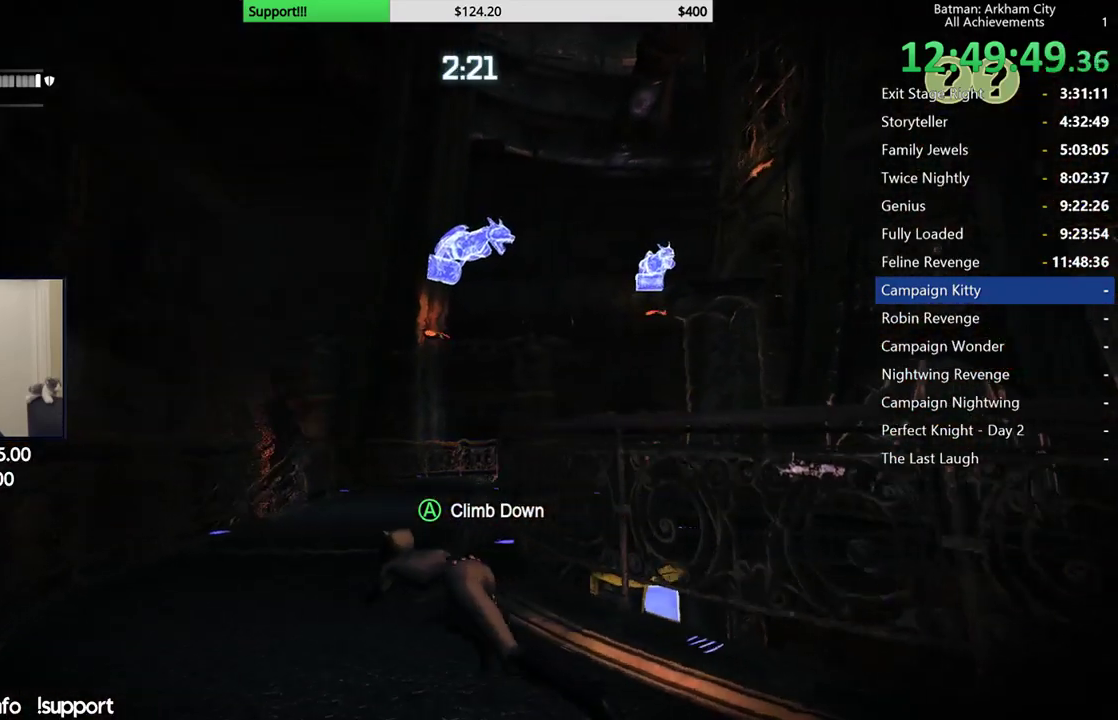
{"dt_ms": 500, "buttons": ["R2"], "left_stick": "up", "right_stick": "center", "button_events": []}
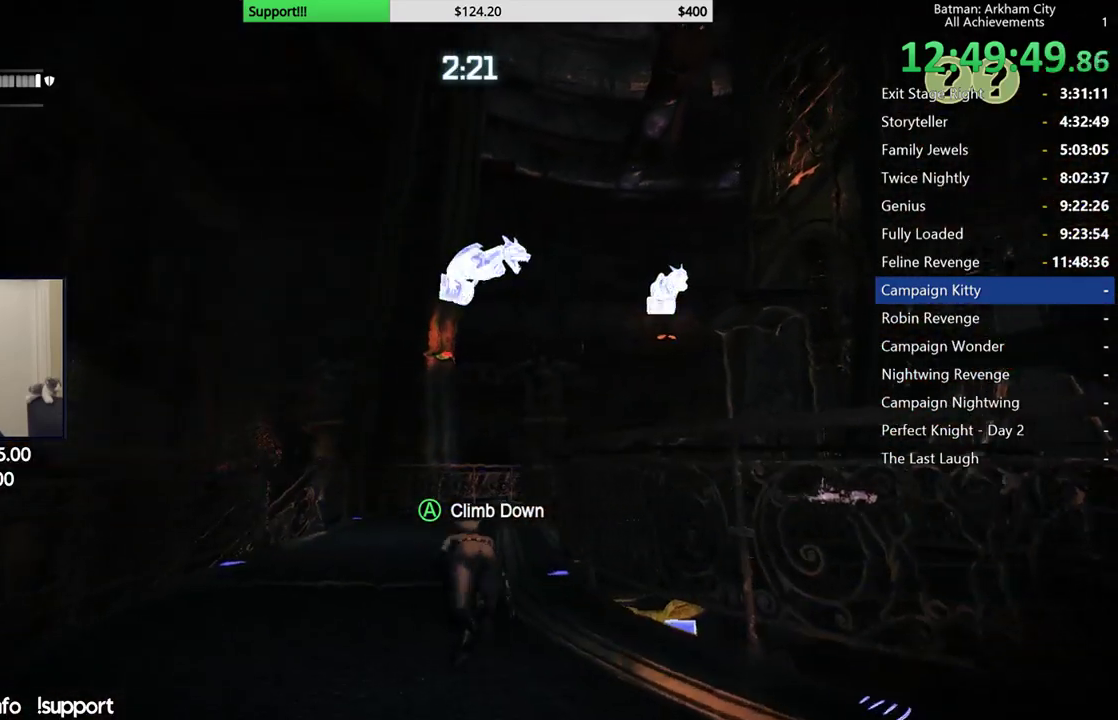
{"dt_ms": 1000, "buttons": ["R2"], "left_stick": "up", "right_stick": "center", "button_events": []}